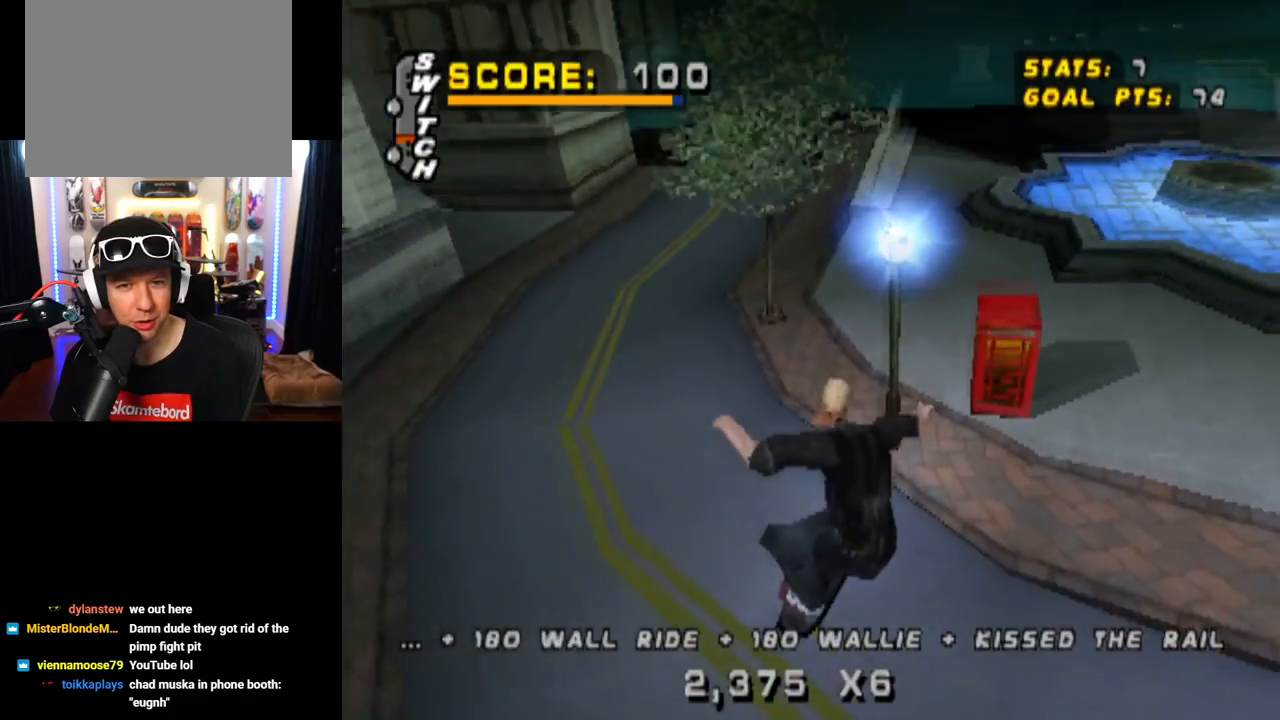
Gameplay with a controller (PlayStation layout); each line is a JSON object with the inputs held at the frame after it. "events" lists button and stick changes between this image and that frame as [ms after this image, input, new state], when the widget could be followed in between. Not read: L1 L3 R3.
{"buttons": ["CROSS"], "left_stick": "center", "right_stick": "center", "events": [[101, "DPAD_DOWN", "down"], [234, "DPAD_DOWN", "up"], [267, "DPAD_UP", "down"], [417, "DPAD_UP", "up"]]}
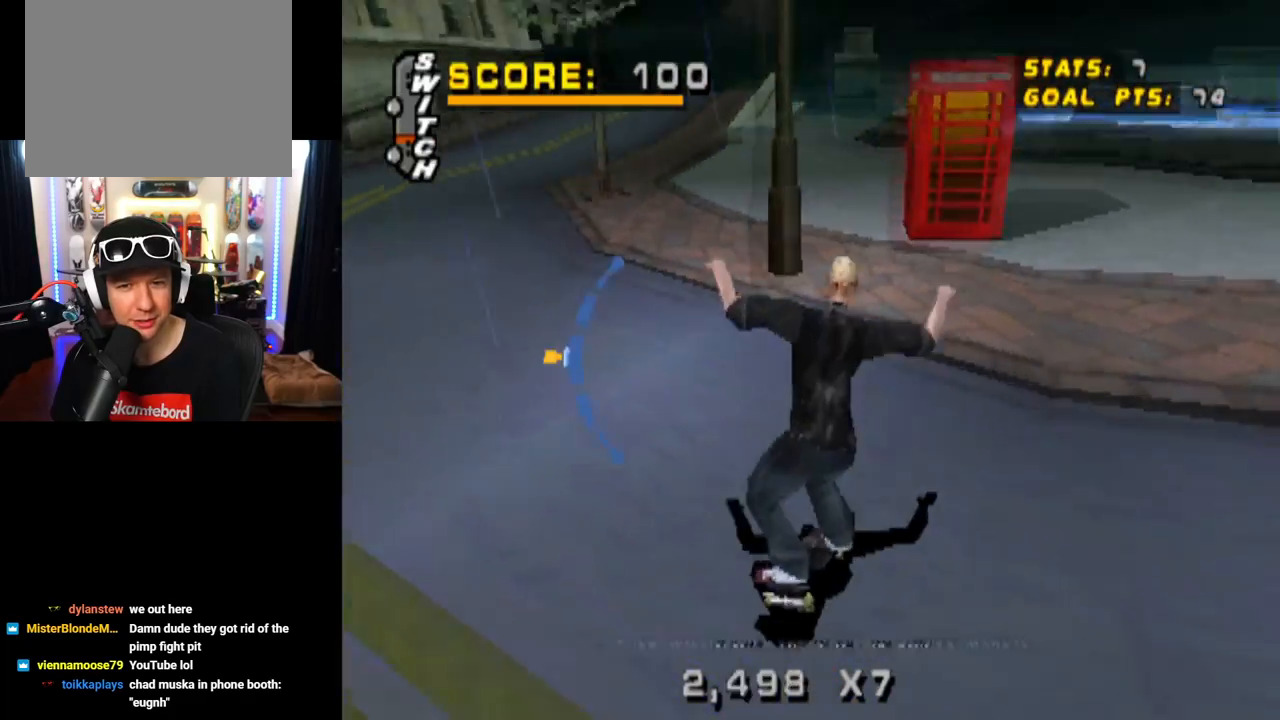
{"buttons": ["TRIANGLE", "DPAD_LEFT"], "left_stick": "center", "right_stick": "center", "events": [[117, "DPAD_LEFT", "down"], [350, "DPAD_LEFT", "up"], [384, "CROSS", "up"], [467, "TRIANGLE", "down"], [484, "DPAD_LEFT", "down"]]}
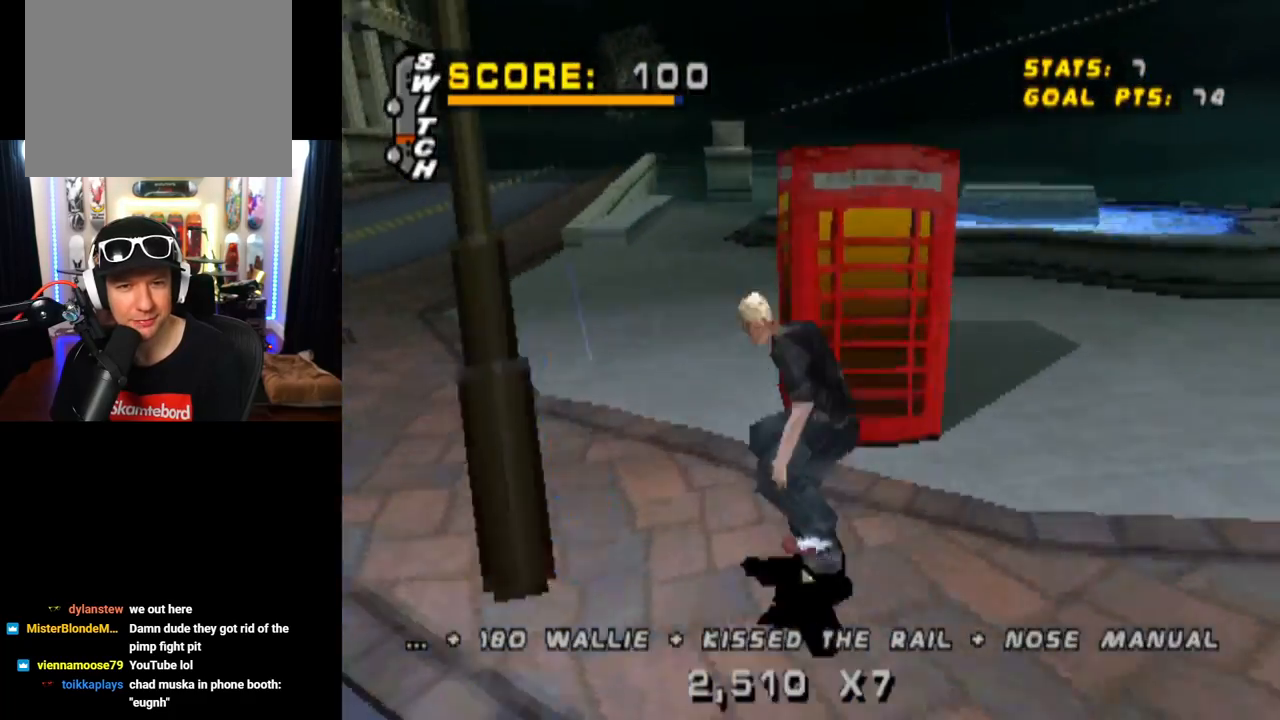
{"buttons": ["CROSS"], "left_stick": "center", "right_stick": "center", "events": [[84, "DPAD_LEFT", "up"], [317, "DPAD_DOWN", "down"], [451, "CROSS", "down"], [468, "DPAD_DOWN", "up"], [501, "TRIANGLE", "up"]]}
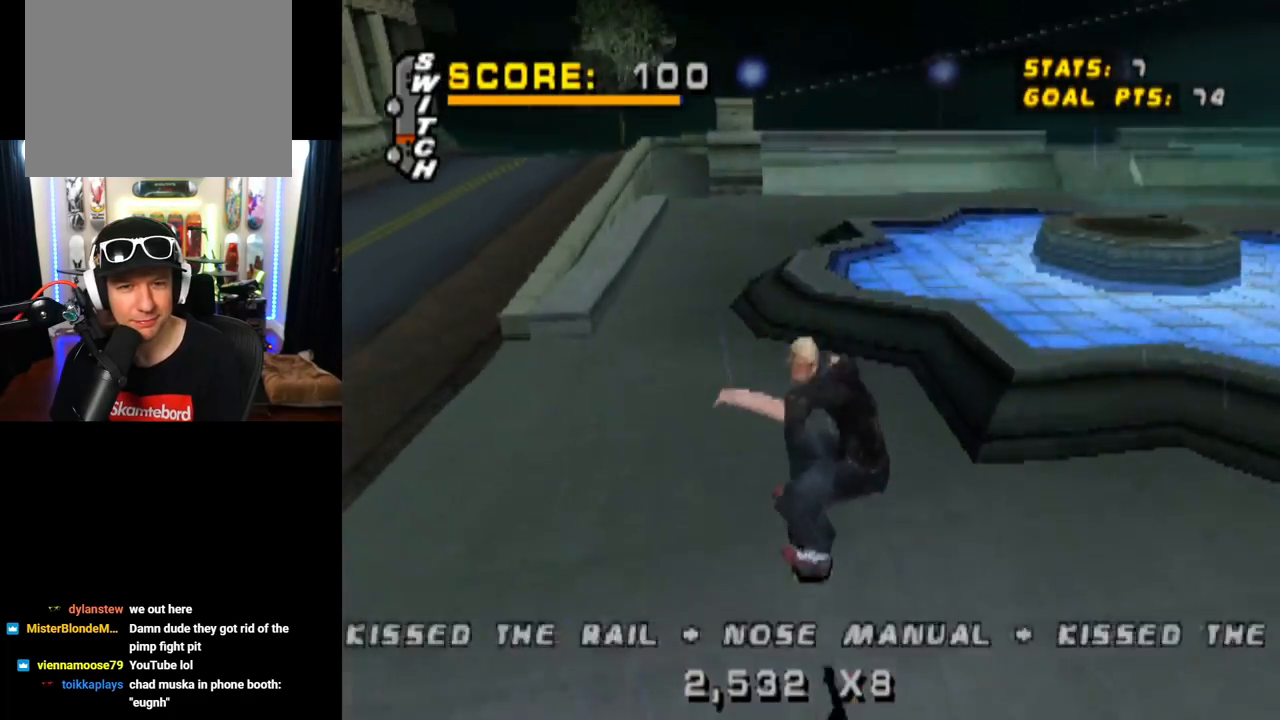
{"buttons": ["CROSS"], "left_stick": "center", "right_stick": "center", "events": [[67, "DPAD_UP", "down"], [150, "DPAD_UP", "up"], [167, "DPAD_DOWN", "down"], [267, "DPAD_LEFT", "down"], [284, "DPAD_DOWN", "up"], [334, "DPAD_DOWN", "down"], [484, "DPAD_DOWN", "up"], [484, "DPAD_LEFT", "up"]]}
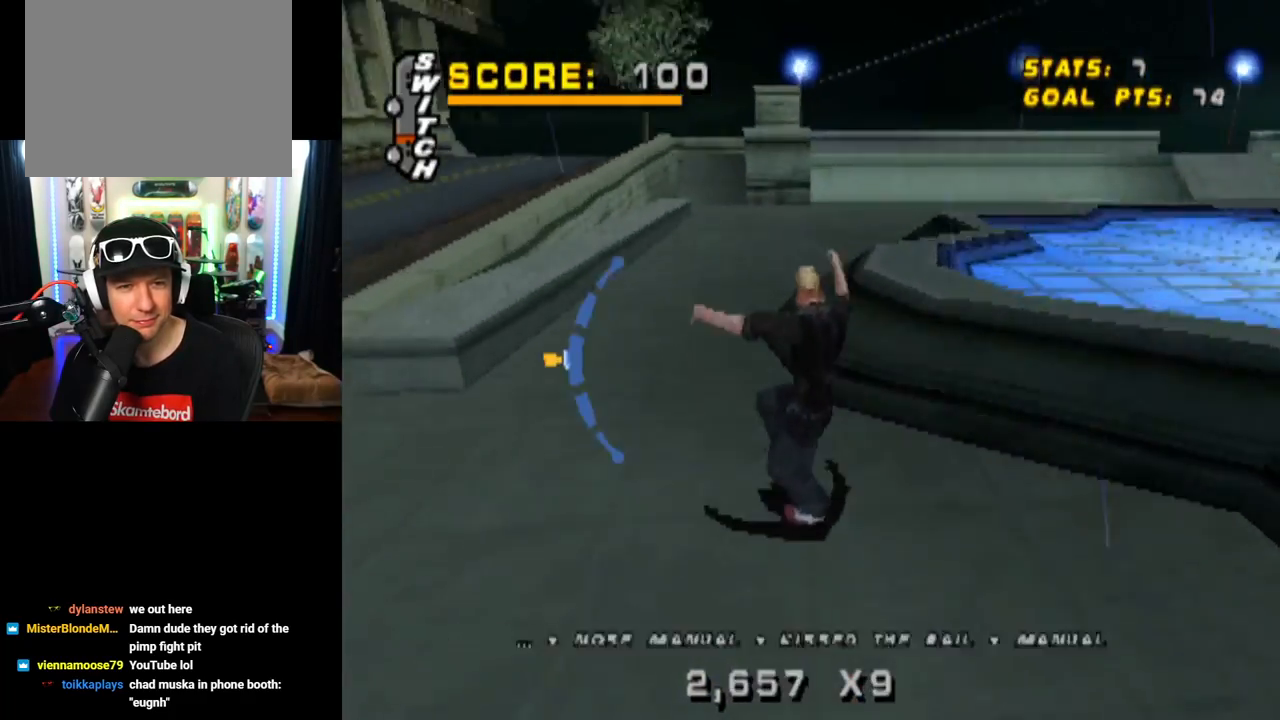
{"buttons": ["CROSS", "TRIANGLE"], "left_stick": "center", "right_stick": "center", "events": [[50, "DPAD_UP", "down"], [84, "DPAD_RIGHT", "down"], [167, "DPAD_UP", "up"], [184, "TRIANGLE", "down"], [217, "CROSS", "up"], [234, "DPAD_UP", "down"], [284, "DPAD_RIGHT", "up"], [384, "DPAD_UP", "up"], [484, "CROSS", "down"]]}
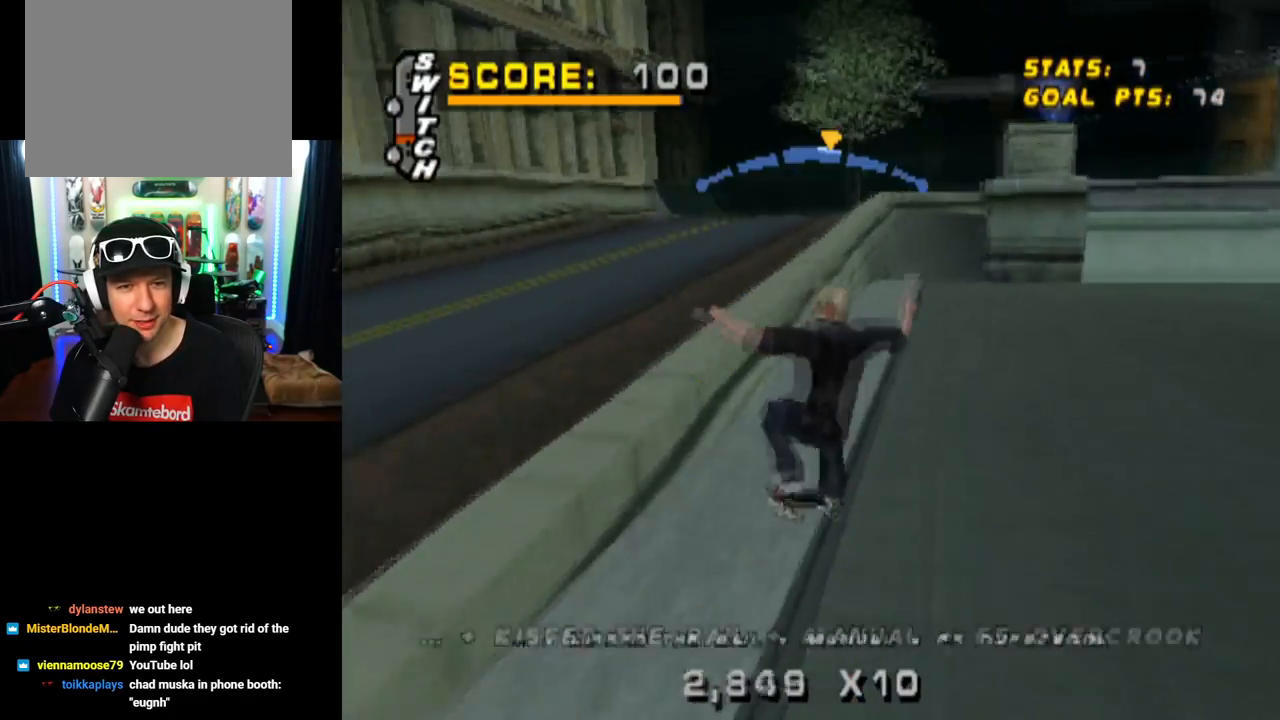
{"buttons": ["TRIANGLE"], "left_stick": "center", "right_stick": "center", "events": [[33, "DPAD_LEFT", "down"], [67, "DPAD_UP", "down"], [133, "CROSS", "up"], [367, "DPAD_LEFT", "up"], [367, "DPAD_UP", "up"]]}
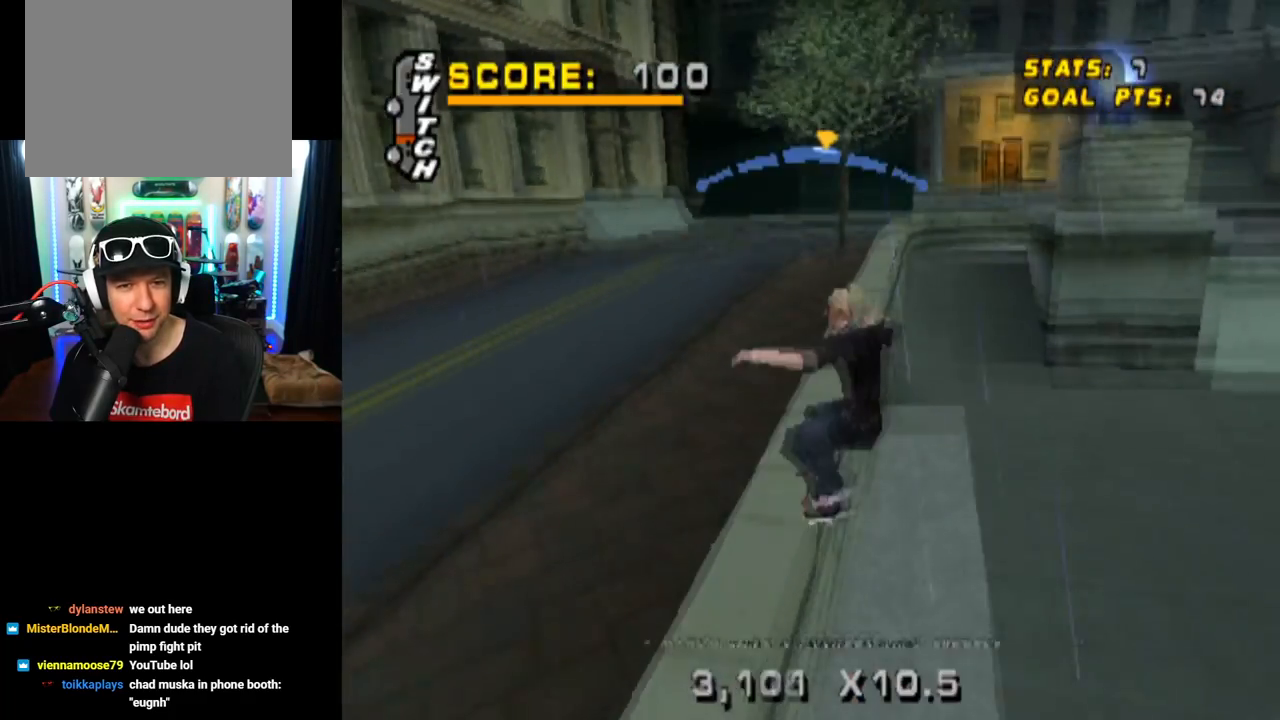
{"buttons": ["CROSS"], "left_stick": "center", "right_stick": "center", "events": [[301, "CROSS", "down"], [384, "TRIANGLE", "up"]]}
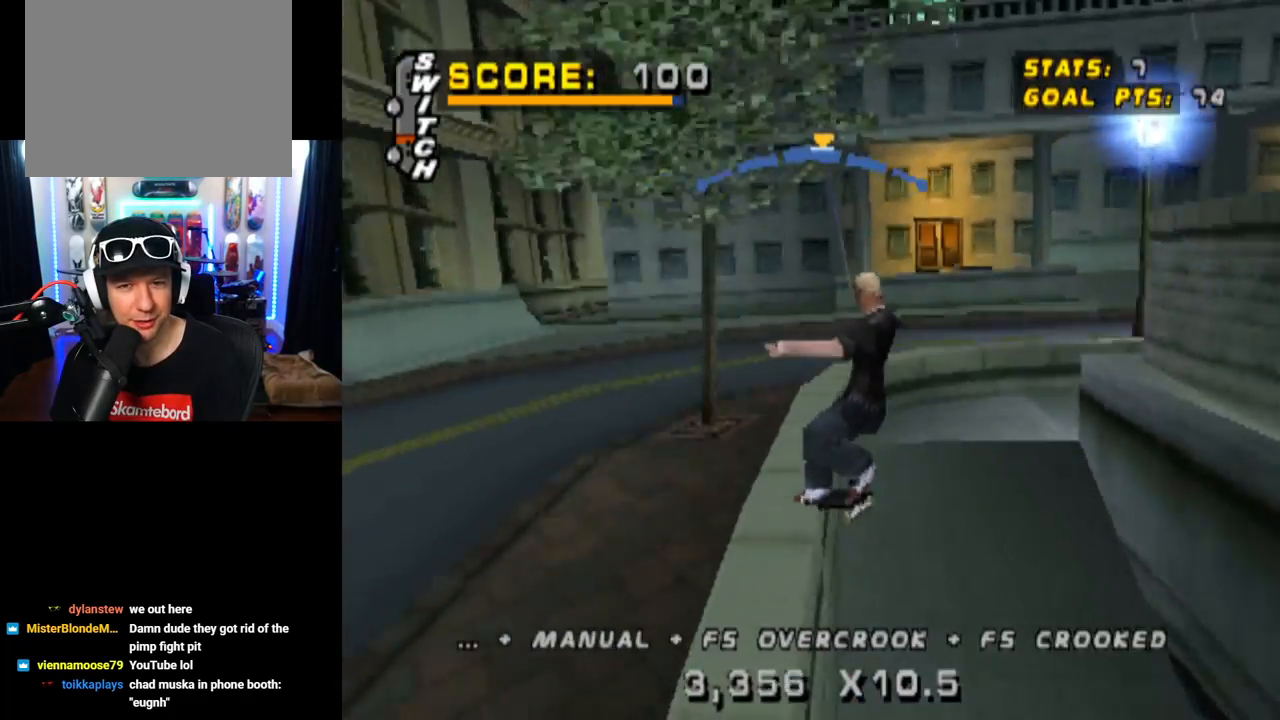
{"buttons": ["CROSS", "DPAD_RIGHT"], "left_stick": "center", "right_stick": "center", "events": [[200, "DPAD_LEFT", "down"], [284, "DPAD_LEFT", "up"], [500, "DPAD_RIGHT", "down"]]}
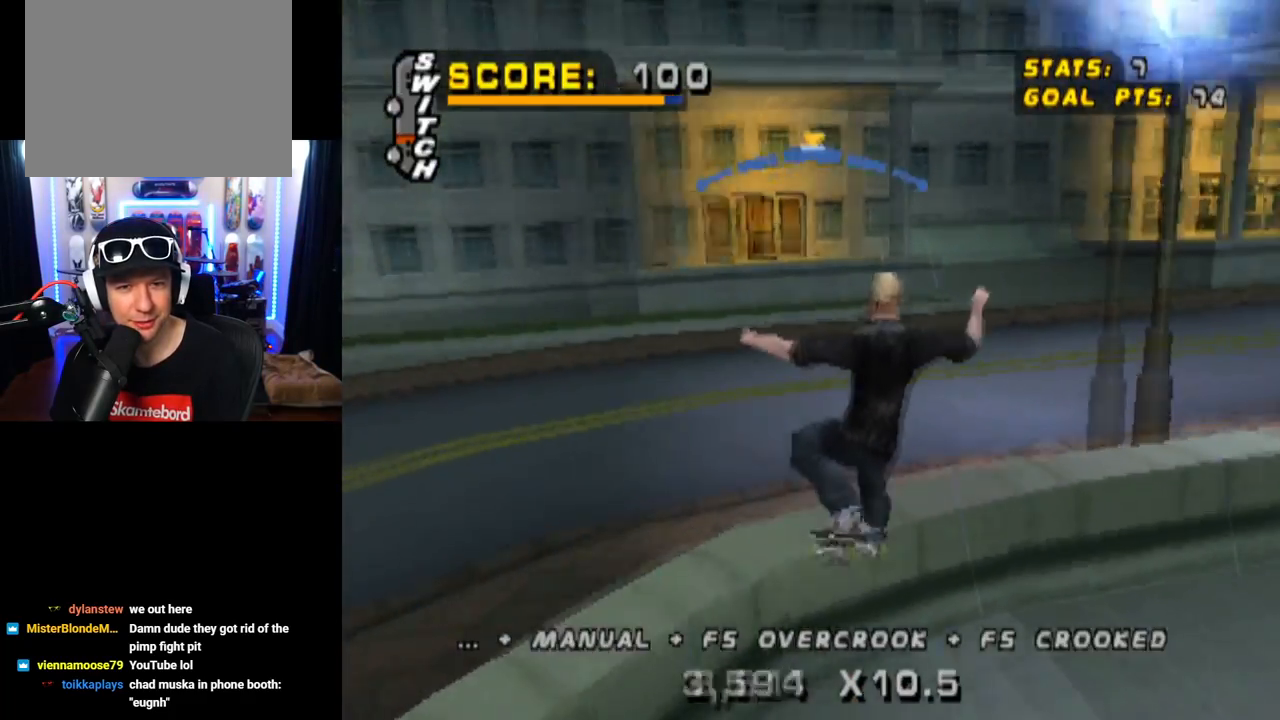
{"buttons": ["CROSS", "DPAD_DOWN"], "left_stick": "center", "right_stick": "center", "events": [[151, "DPAD_RIGHT", "up"], [351, "CROSS", "up"], [351, "DPAD_DOWN", "down"], [417, "CROSS", "down"]]}
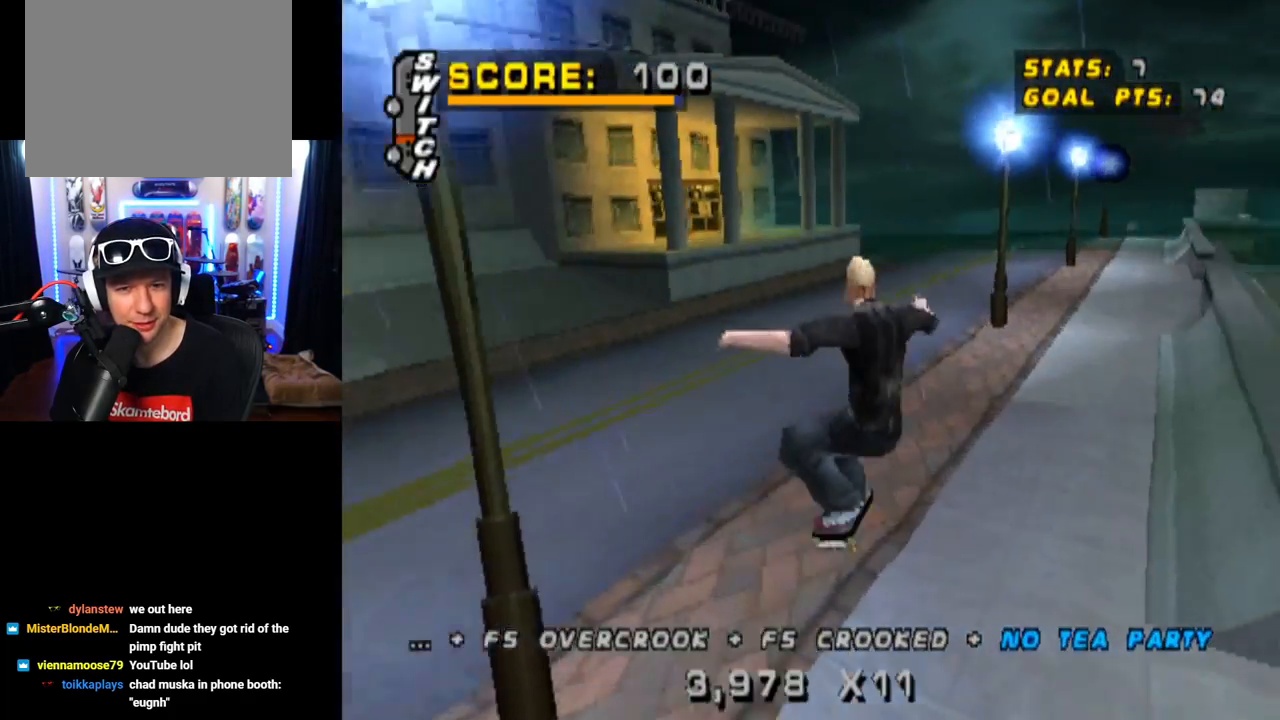
{"buttons": ["CROSS", "DPAD_UP"], "left_stick": "center", "right_stick": "center", "events": [[17, "DPAD_DOWN", "up"], [233, "DPAD_DOWN", "down"], [384, "DPAD_DOWN", "up"], [450, "DPAD_UP", "down"]]}
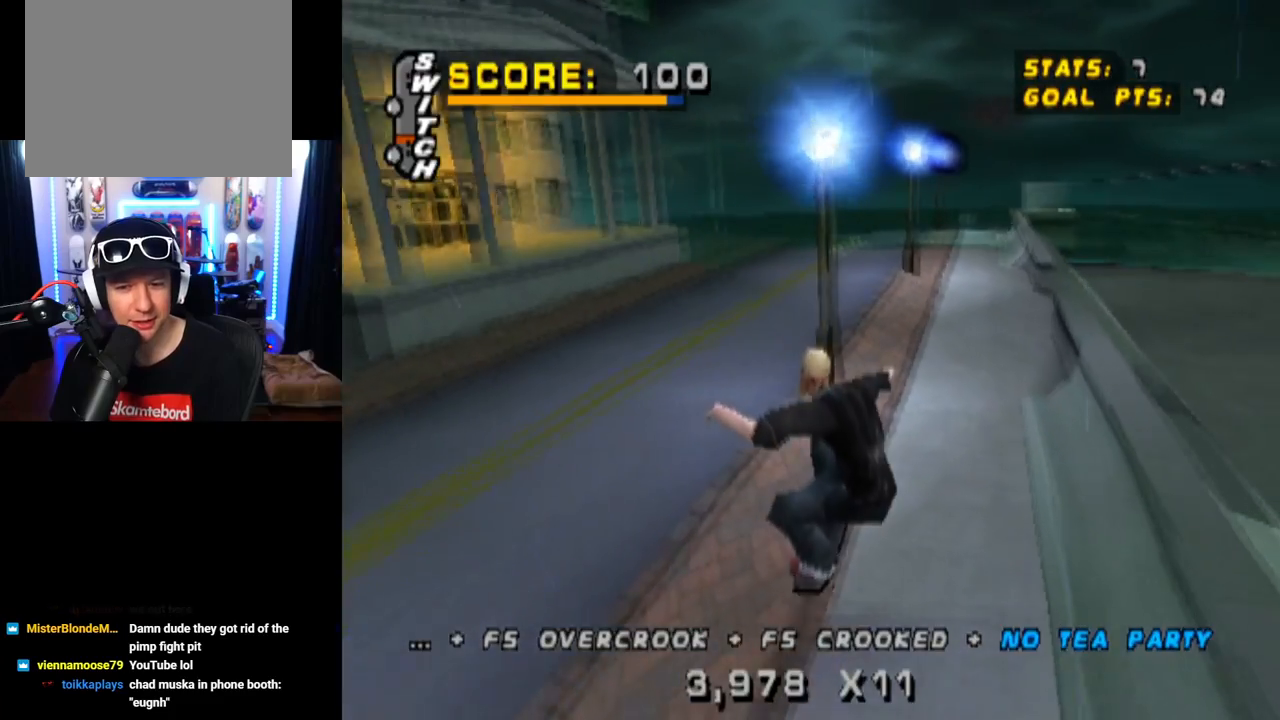
{"buttons": ["CROSS", "DPAD_RIGHT"], "left_stick": "center", "right_stick": "center", "events": [[50, "DPAD_RIGHT", "down"], [67, "DPAD_DOWN", "down"], [67, "DPAD_UP", "up"], [184, "DPAD_DOWN", "up"], [184, "DPAD_UP", "down"], [201, "DPAD_RIGHT", "up"], [334, "DPAD_RIGHT", "down"], [351, "DPAD_UP", "up"], [401, "DPAD_DOWN", "down"], [451, "DPAD_DOWN", "up"]]}
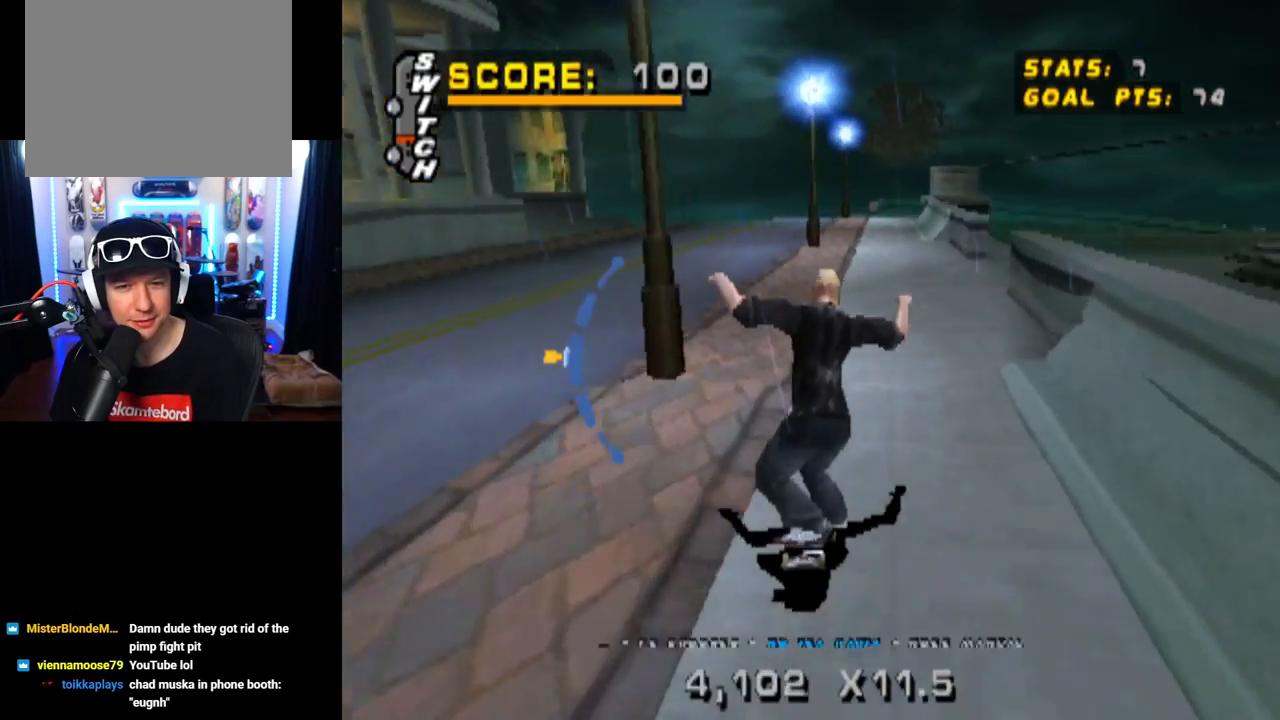
{"buttons": ["TRIANGLE"], "left_stick": "center", "right_stick": "center", "events": [[50, "DPAD_RIGHT", "up"], [284, "DPAD_RIGHT", "down"], [434, "CROSS", "up"], [434, "DPAD_RIGHT", "up"], [434, "TRIANGLE", "down"]]}
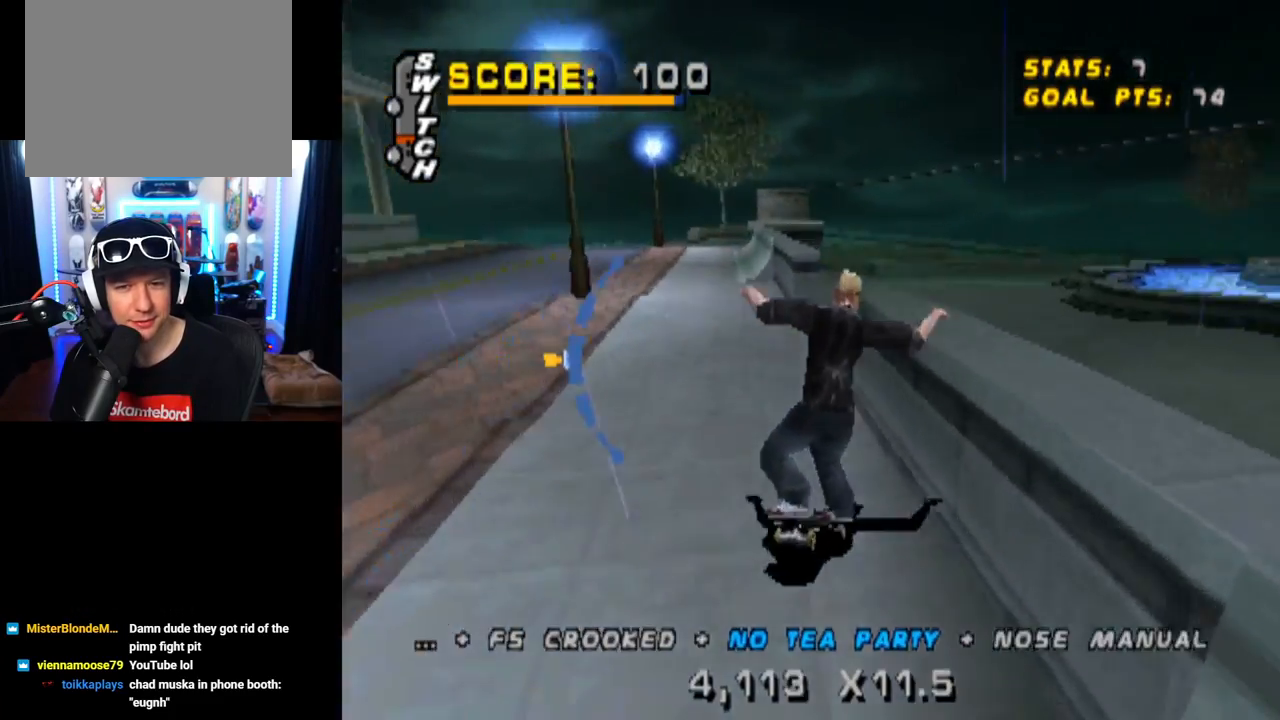
{"buttons": ["CROSS", "TRIANGLE"], "left_stick": "center", "right_stick": "center", "events": [[34, "DPAD_UP", "down"], [50, "CROSS", "down"], [217, "CROSS", "up"], [317, "CROSS", "down"], [384, "DPAD_UP", "up"]]}
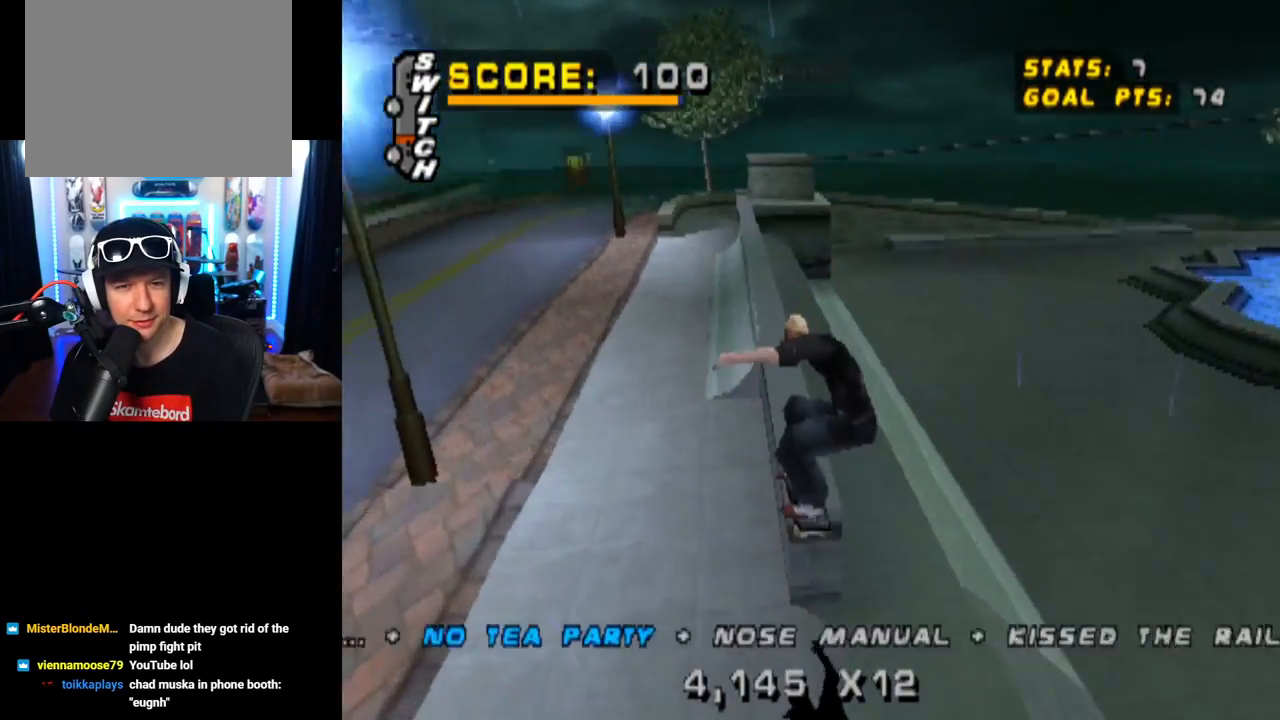
{"buttons": ["CROSS", "TRIANGLE"], "left_stick": "center", "right_stick": "center", "events": []}
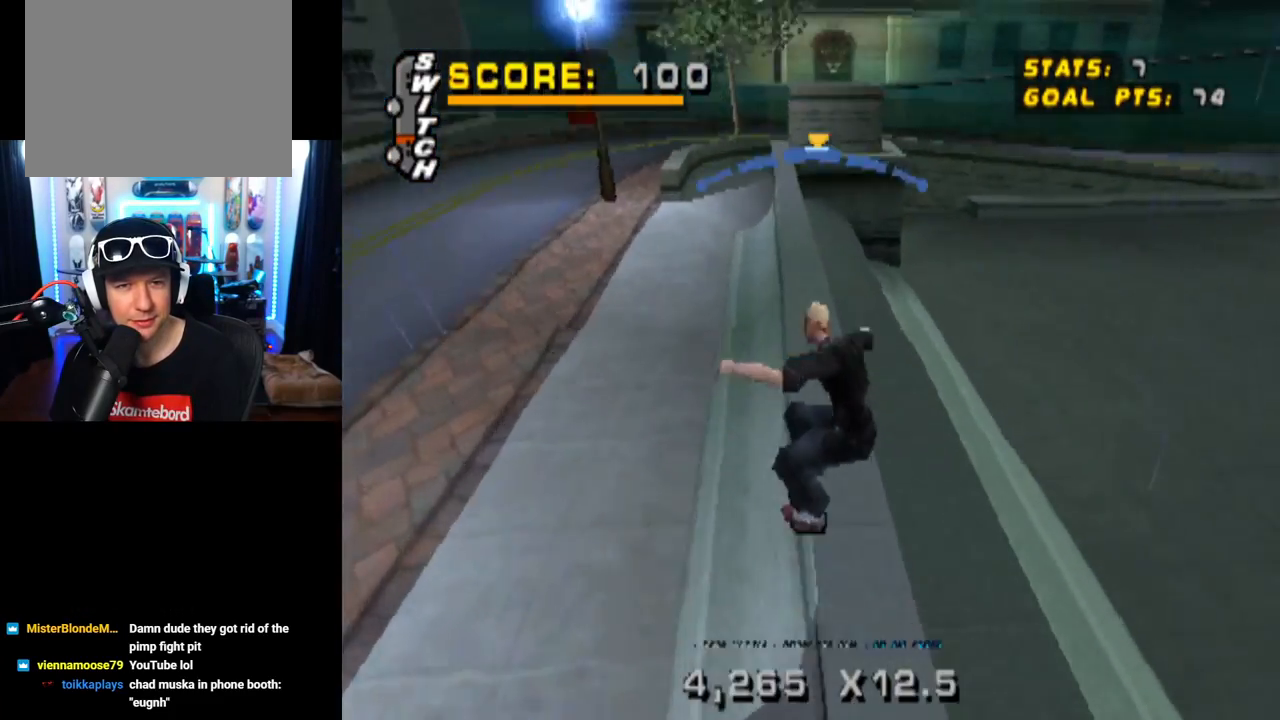
{"buttons": ["TRIANGLE", "DPAD_DOWN", "DPAD_RIGHT"], "left_stick": "center", "right_stick": "center", "events": [[301, "DPAD_RIGHT", "down"], [301, "TRIANGLE", "up"], [317, "DPAD_DOWN", "down"], [384, "TRIANGLE", "down"], [417, "CROSS", "up"]]}
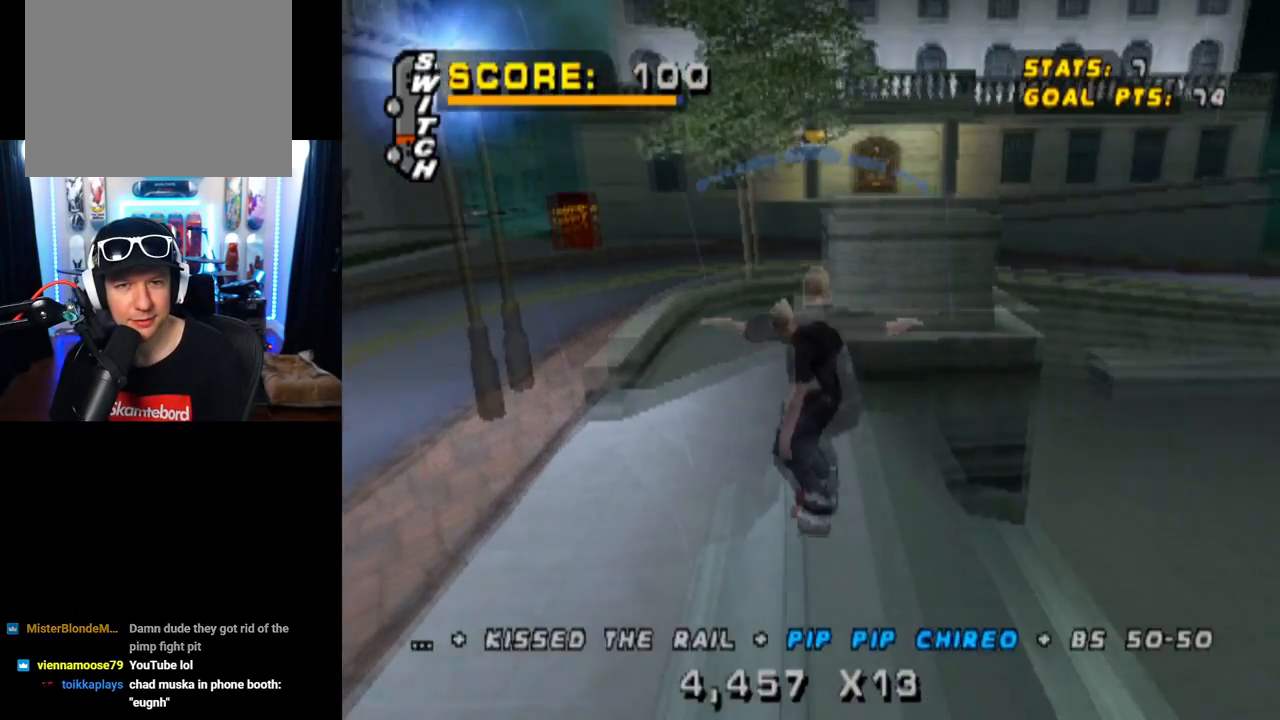
{"buttons": ["TRIANGLE", "DPAD_DOWN", "DPAD_RIGHT"], "left_stick": "center", "right_stick": "center", "events": [[133, "DPAD_DOWN", "up"], [150, "DPAD_DOWN", "down"], [167, "DPAD_DOWN", "up"], [167, "DPAD_RIGHT", "up"], [284, "CROSS", "down"], [284, "DPAD_DOWN", "down"], [284, "DPAD_RIGHT", "down"], [467, "CROSS", "up"]]}
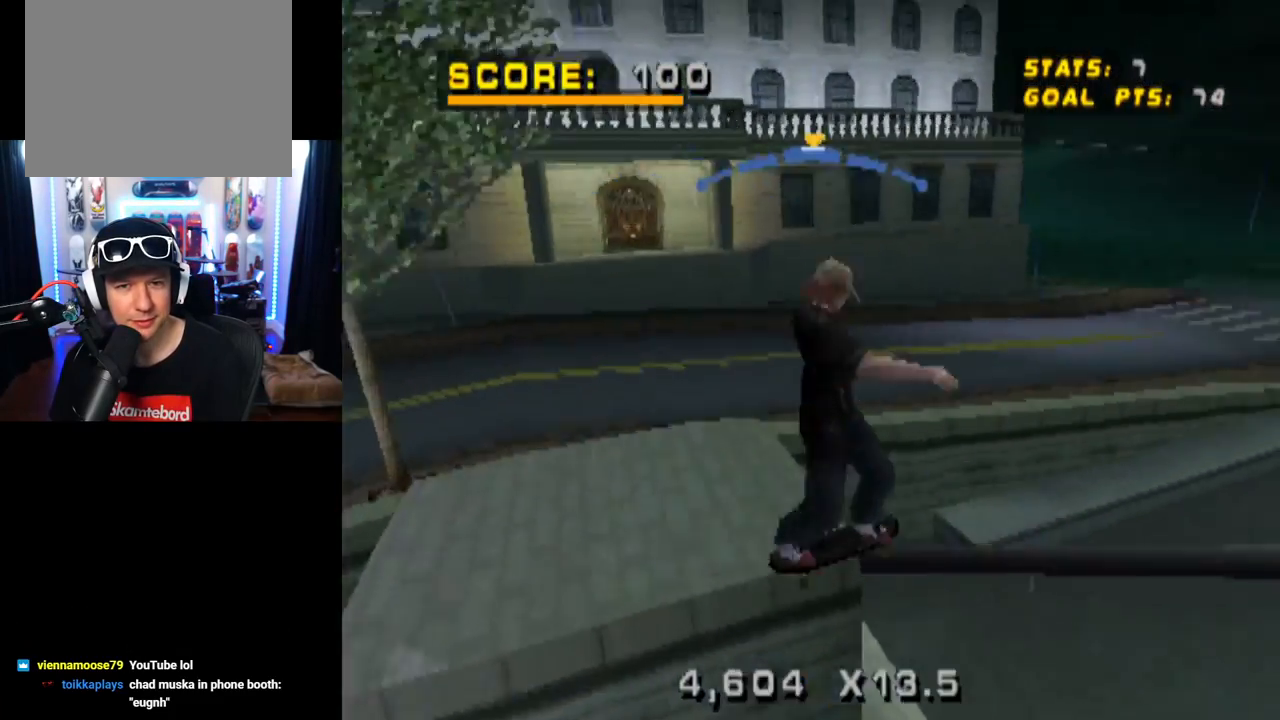
{"buttons": ["CROSS", "TRIANGLE"], "left_stick": "center", "right_stick": "center", "events": [[117, "CROSS", "down"], [384, "DPAD_DOWN", "up"], [384, "DPAD_RIGHT", "up"], [401, "DPAD_DOWN", "down"], [417, "DPAD_DOWN", "up"]]}
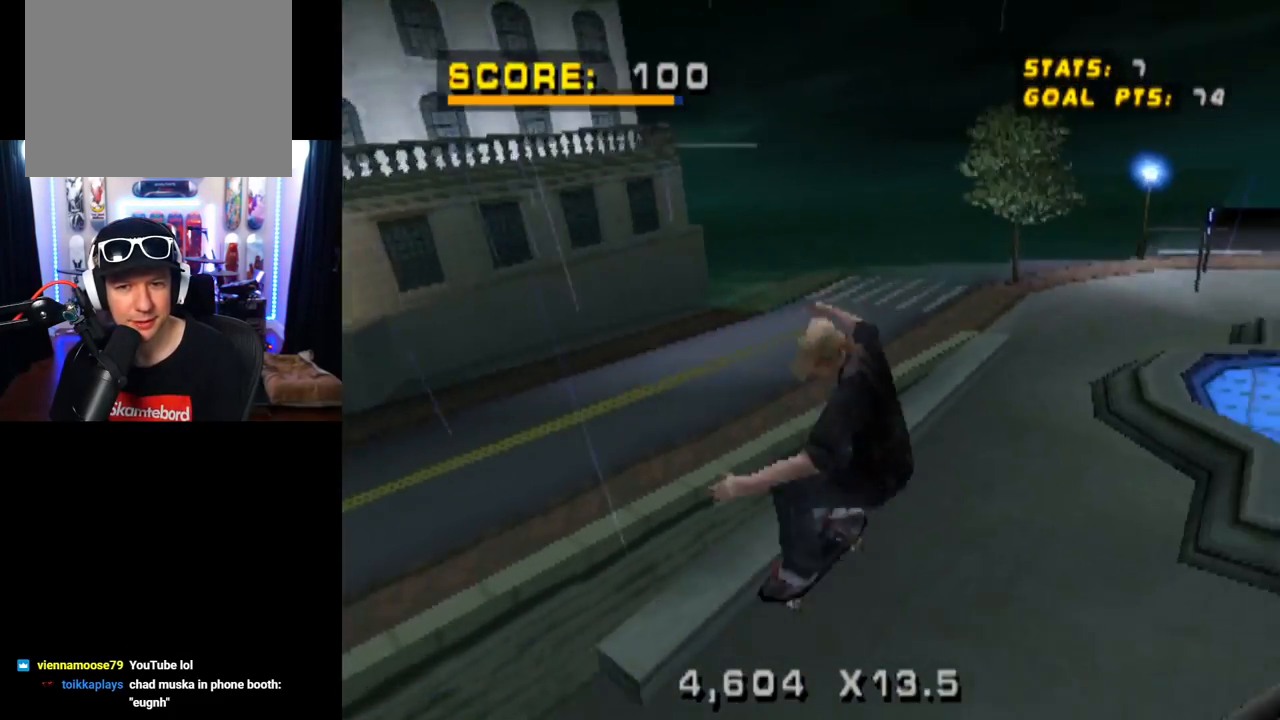
{"buttons": ["CROSS", "DPAD_DOWN"], "left_stick": "center", "right_stick": "center", "events": [[183, "DPAD_DOWN", "down"], [200, "R1", "down"], [267, "TRIANGLE", "up"], [317, "DPAD_DOWN", "up"], [334, "DPAD_DOWN", "down"], [334, "R1", "up"], [350, "DPAD_DOWN", "up"], [367, "DPAD_UP", "down"], [467, "DPAD_DOWN", "down"], [467, "DPAD_UP", "up"]]}
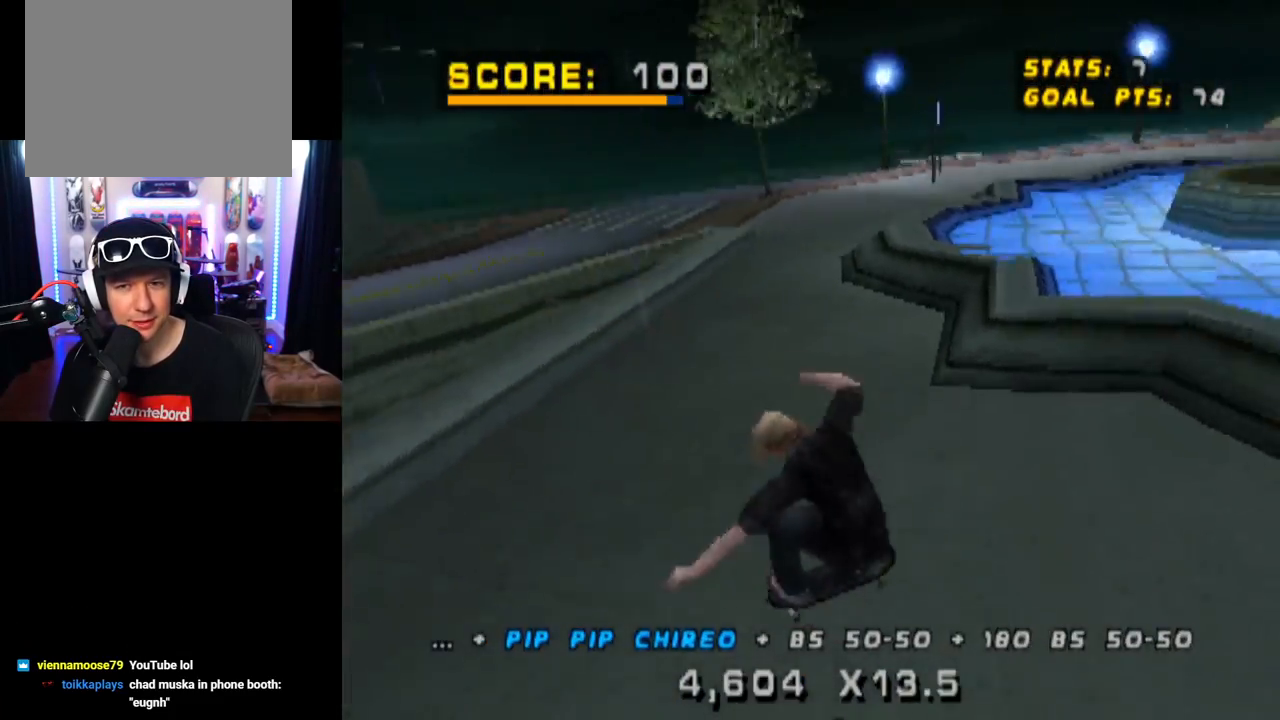
{"buttons": ["CROSS"], "left_stick": "center", "right_stick": "center", "events": [[34, "DPAD_RIGHT", "down"], [84, "DPAD_UP", "down"], [100, "DPAD_DOWN", "up"], [100, "DPAD_RIGHT", "up"], [201, "DPAD_UP", "up"], [217, "DPAD_DOWN", "down"], [217, "DPAD_LEFT", "down"], [351, "DPAD_DOWN", "up"], [384, "DPAD_LEFT", "up"]]}
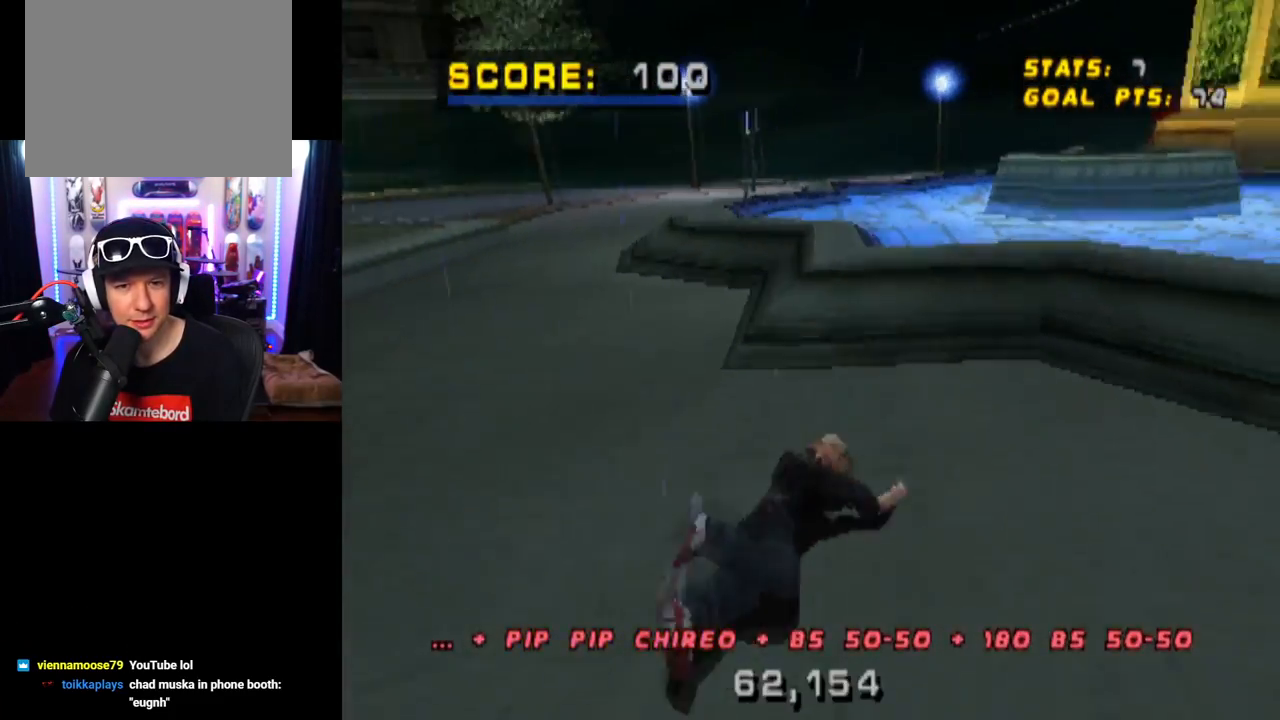
{"buttons": ["CROSS"], "left_stick": "center", "right_stick": "center", "events": []}
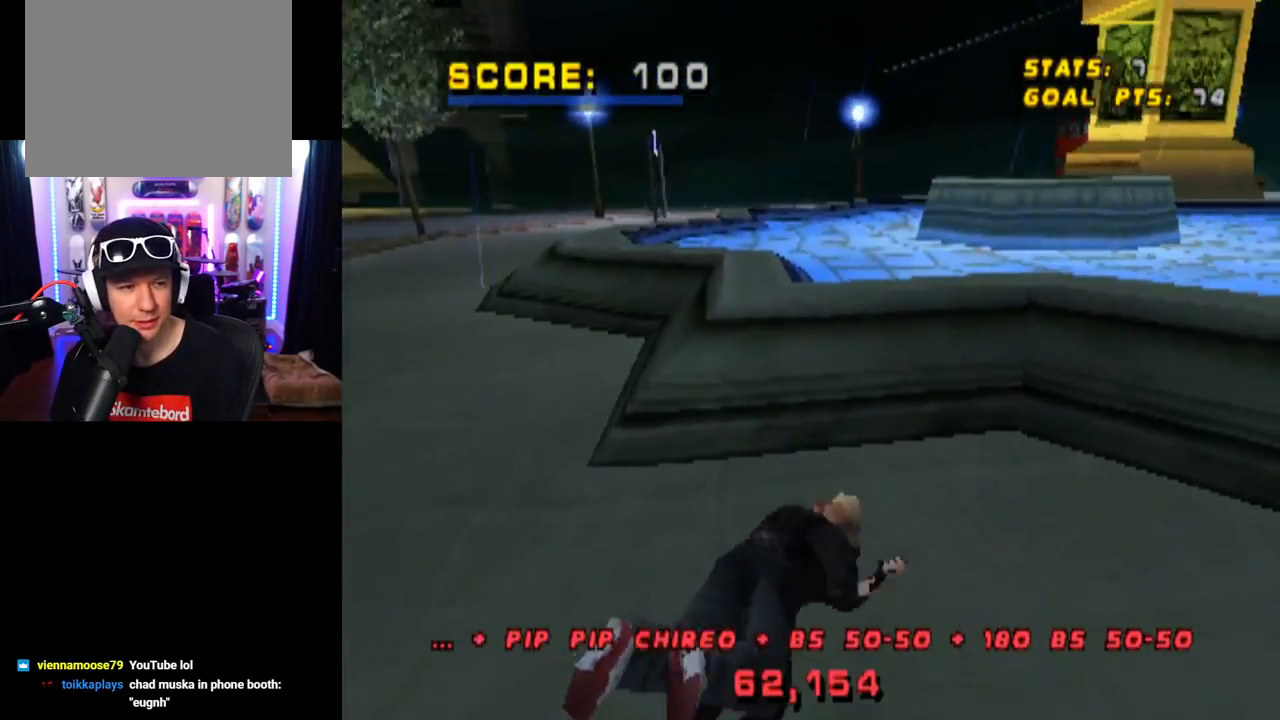
{"buttons": ["CROSS", "R1"], "left_stick": "center", "right_stick": "center", "events": [[151, "R1", "down"], [284, "R1", "up"], [434, "R1", "down"]]}
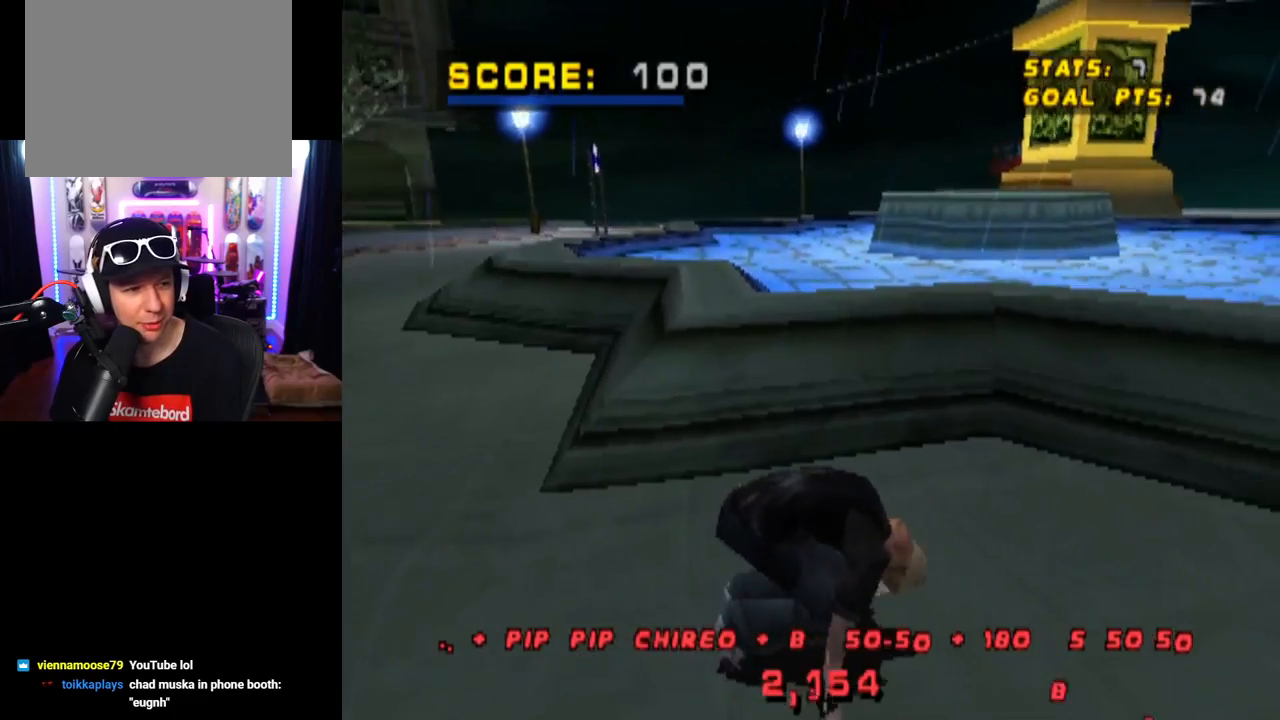
{"buttons": ["CROSS"], "left_stick": "center", "right_stick": "center", "events": [[67, "R1", "up"]]}
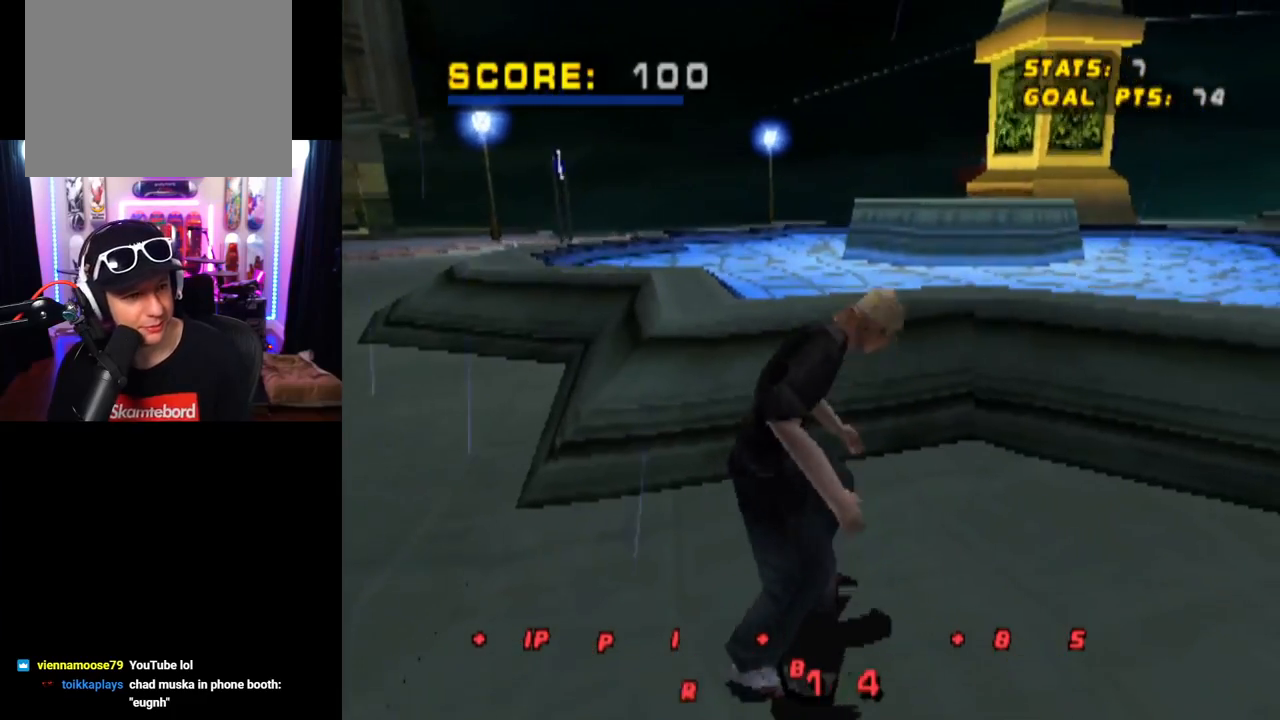
{"buttons": ["CROSS"], "left_stick": "center", "right_stick": "center", "events": []}
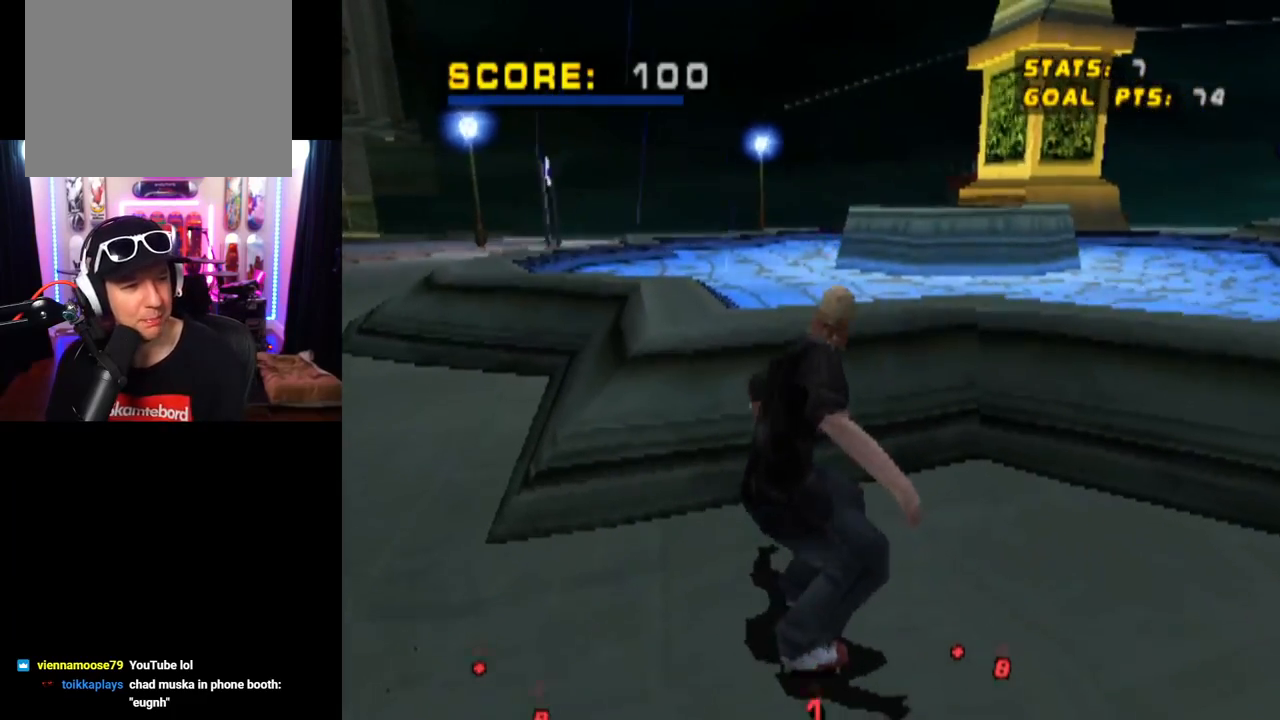
{"buttons": ["CROSS"], "left_stick": "center", "right_stick": "center", "events": [[384, "CROSS", "up"], [467, "CROSS", "down"]]}
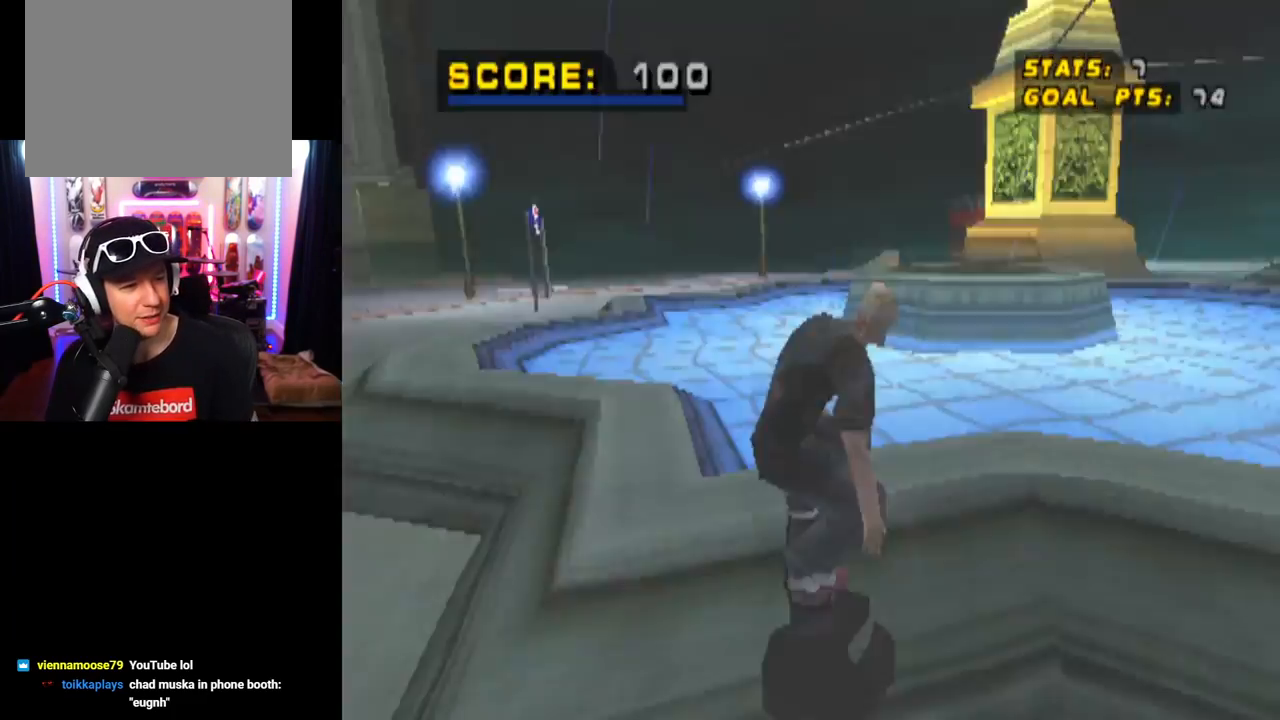
{"buttons": ["CROSS"], "left_stick": "center", "right_stick": "center", "events": [[134, "CROSS", "up"], [217, "CROSS", "down"]]}
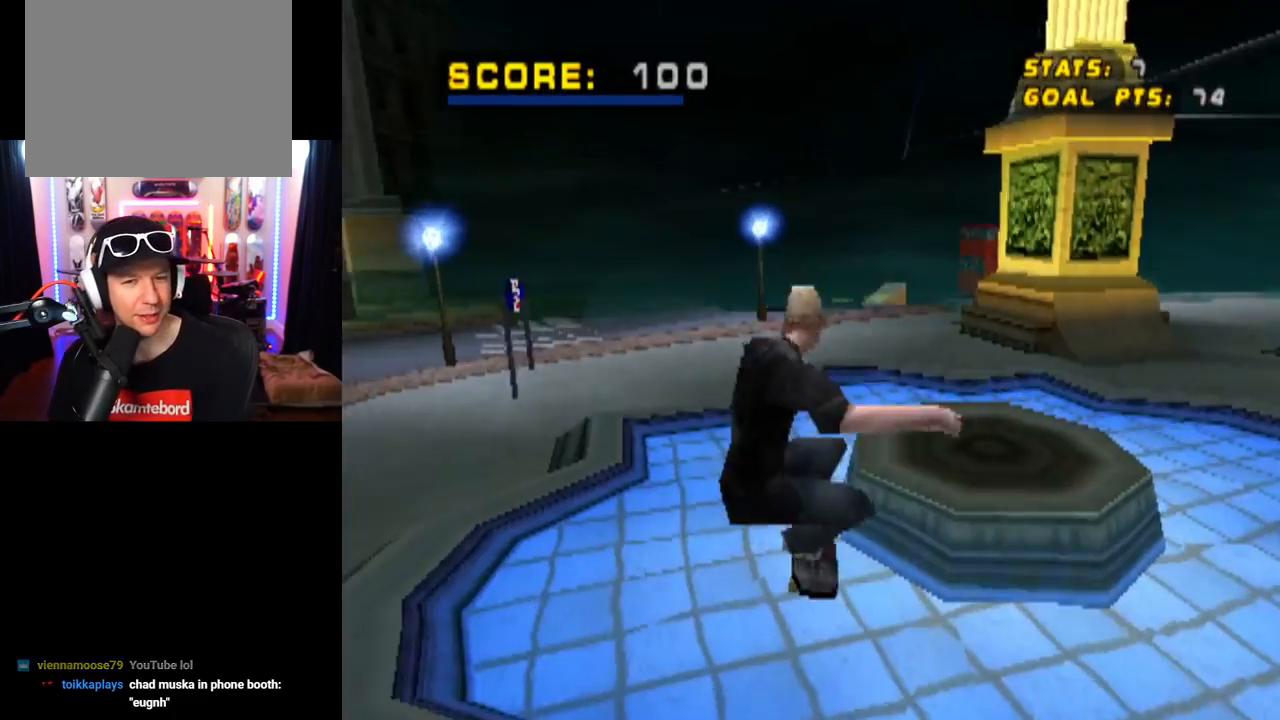
{"buttons": ["CROSS"], "left_stick": "center", "right_stick": "center", "events": []}
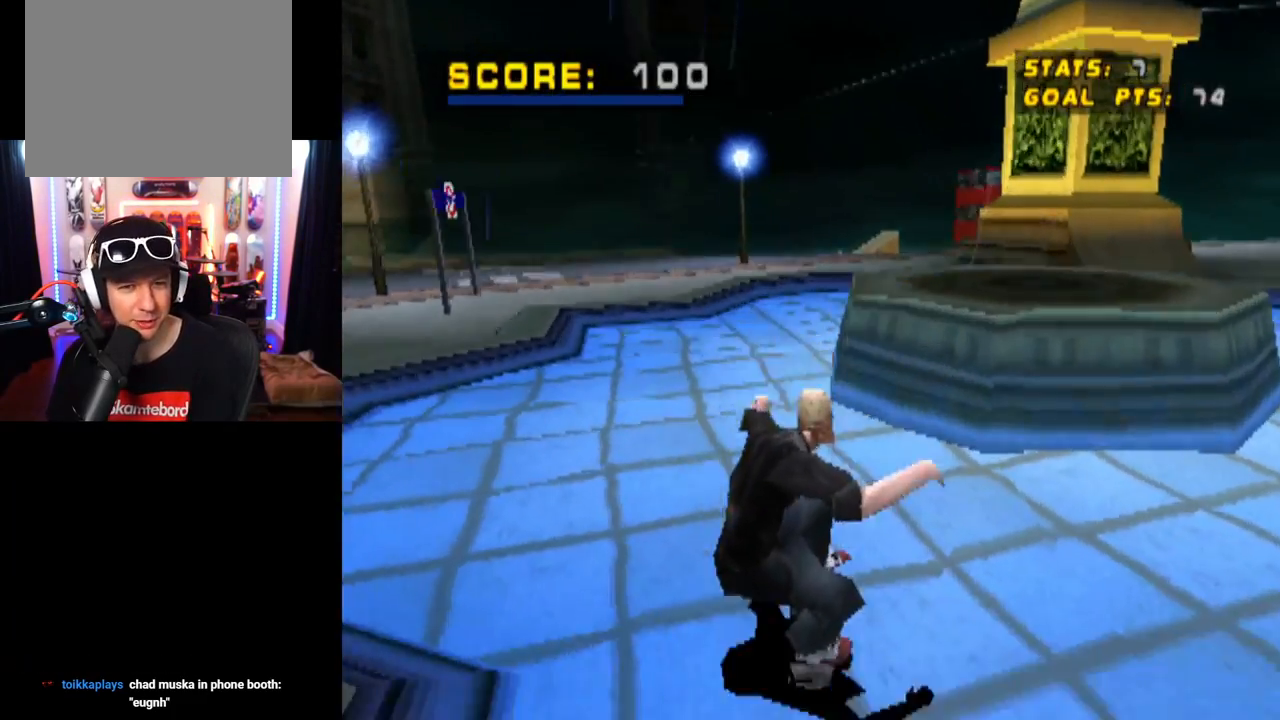
{"buttons": ["TRIANGLE", "DPAD_UP"], "left_stick": "center", "right_stick": "center", "events": [[34, "DPAD_RIGHT", "down"], [184, "DPAD_RIGHT", "up"], [234, "DPAD_UP", "down"], [267, "TRIANGLE", "down"], [284, "CROSS", "up"]]}
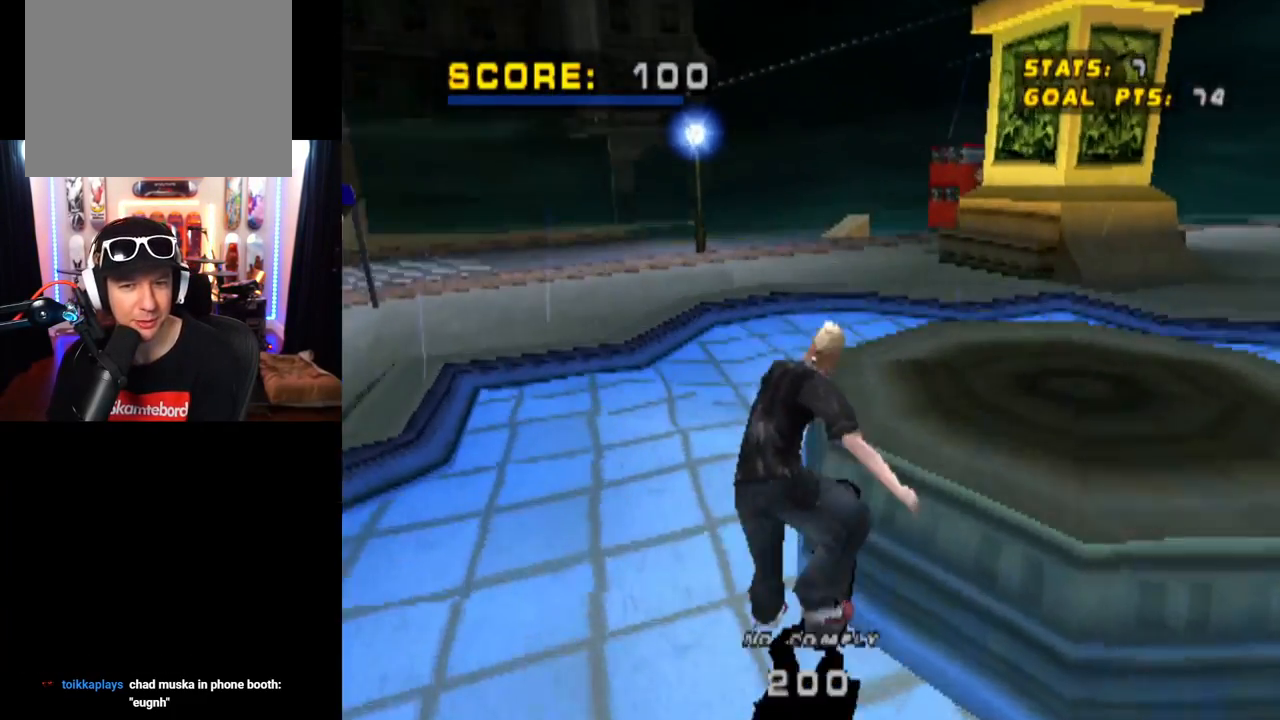
{"buttons": ["CROSS", "TRIANGLE"], "left_stick": "center", "right_stick": "center", "events": [[167, "DPAD_UP", "up"], [267, "CROSS", "down"]]}
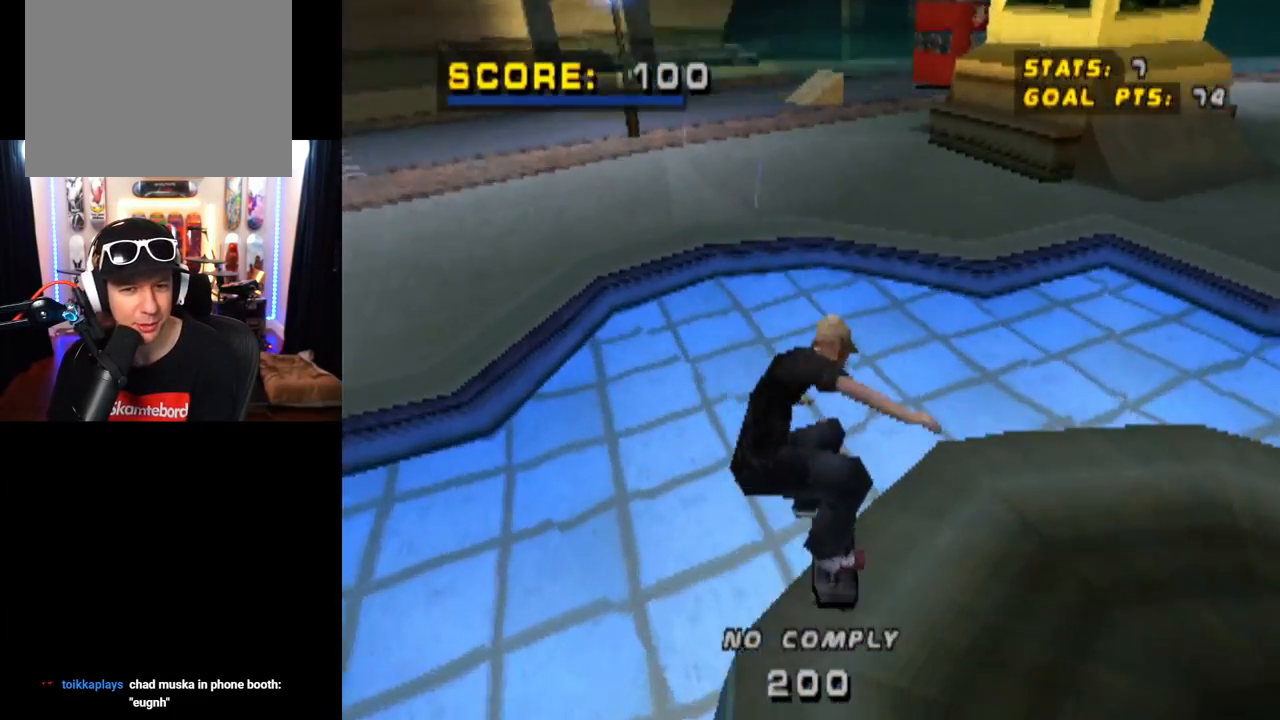
{"buttons": ["TRIANGLE"], "left_stick": "center", "right_stick": "center", "events": [[367, "CROSS", "up"]]}